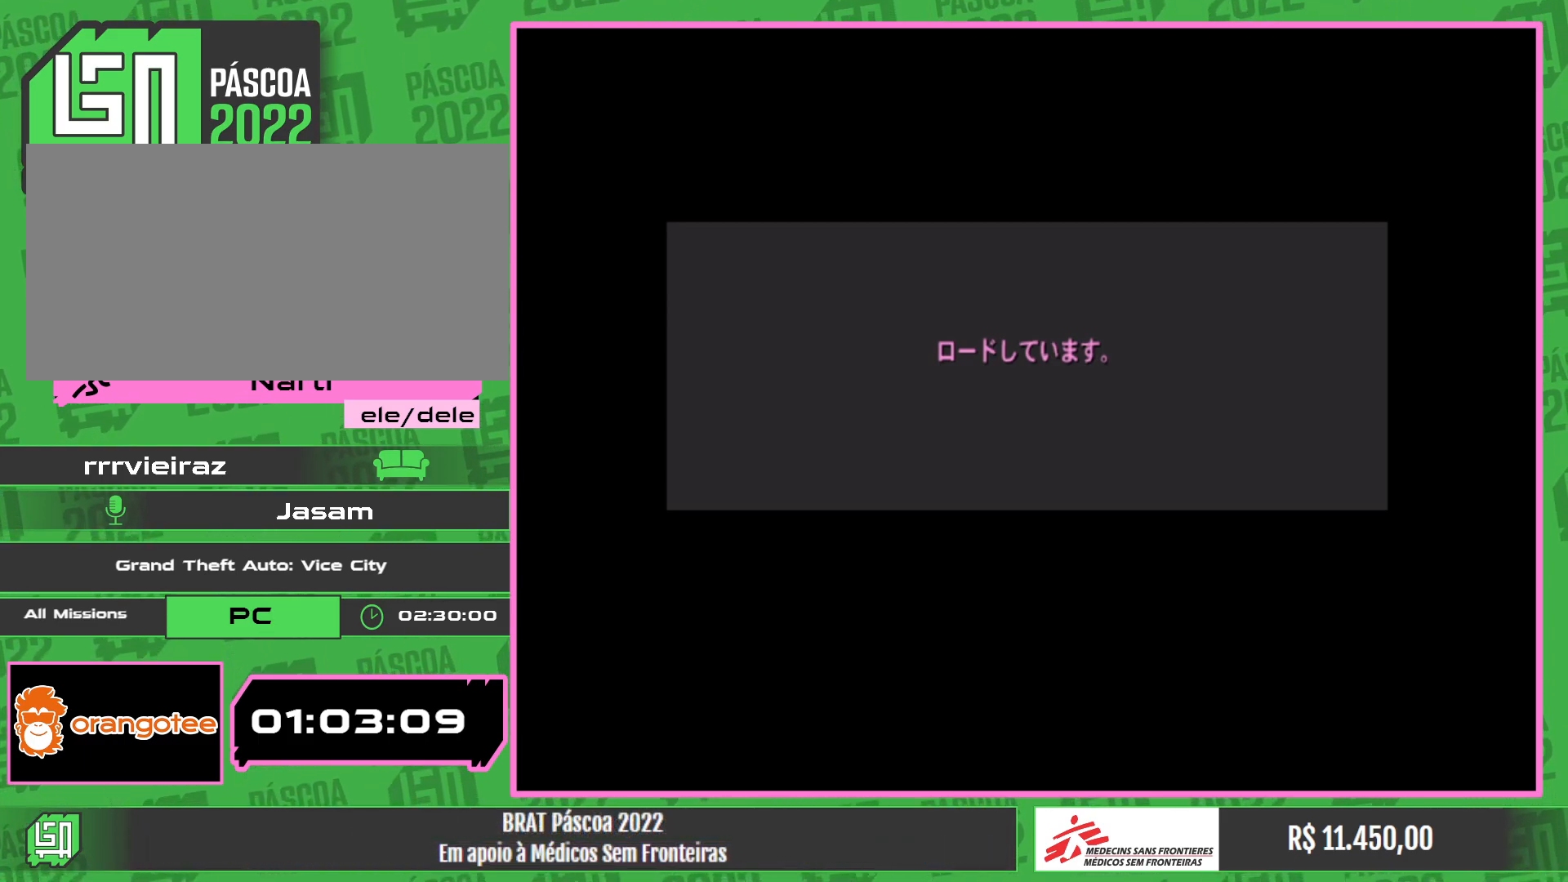
Gameplay with keyboard and mouse; each line is a JSON object with the keys and mouse buttons held at the frame after it. "events" lists presses ("down") and releases ("up") of "e", "w", "mouse_left", "mouse_wheel" and "mouse_right" between this image and that frame as [ms after this image, input, new state], when the widget could be followed in between. "mouse_left", "mouse_wheel", "mouse_right" = the "left", "wheel", "right" buttons of the "mouse" list. No other keys are recorded. "wheel" means that the mouse wheel is clicked or scrolled. Mouse movement is not recorded.
{"keys": [], "mouse": [], "events": []}
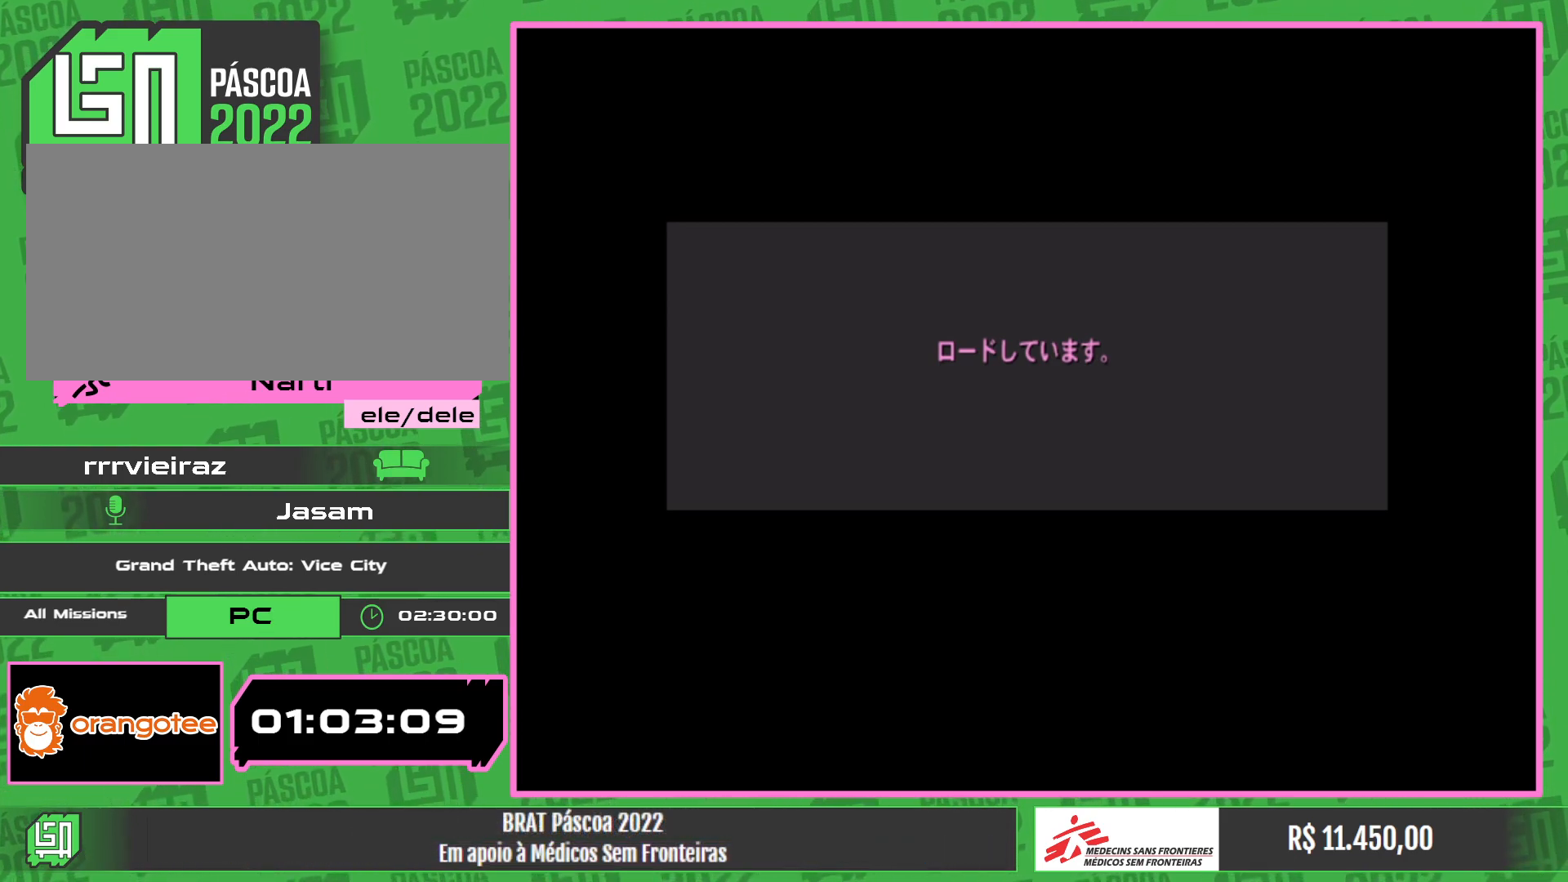
{"keys": [], "mouse": [], "events": []}
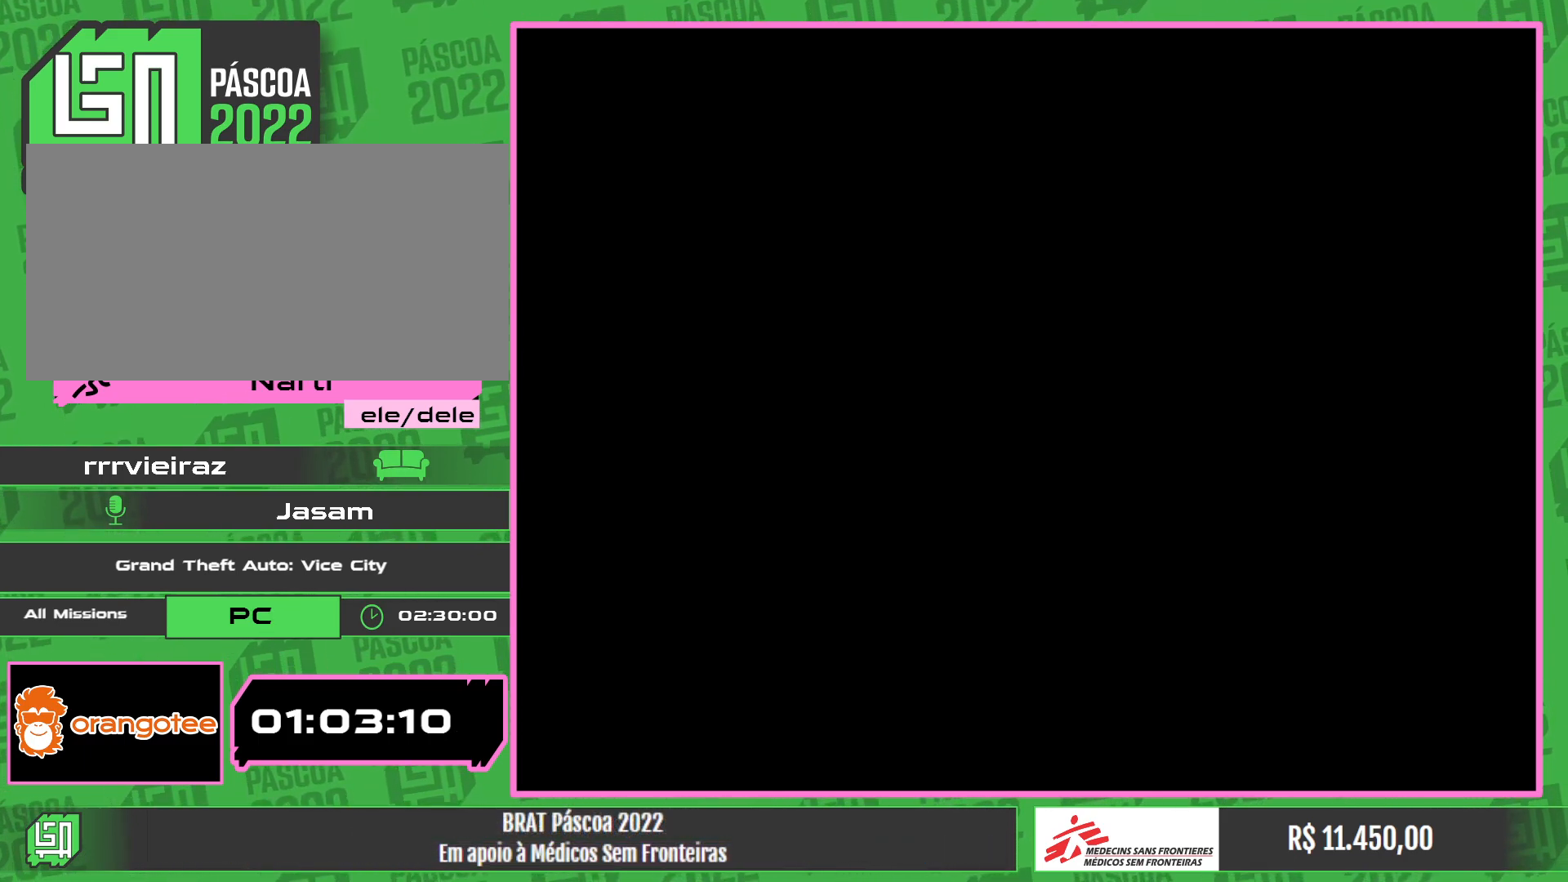
{"keys": [], "mouse": ["left"], "events": [[483, "mouse_left", "down"]]}
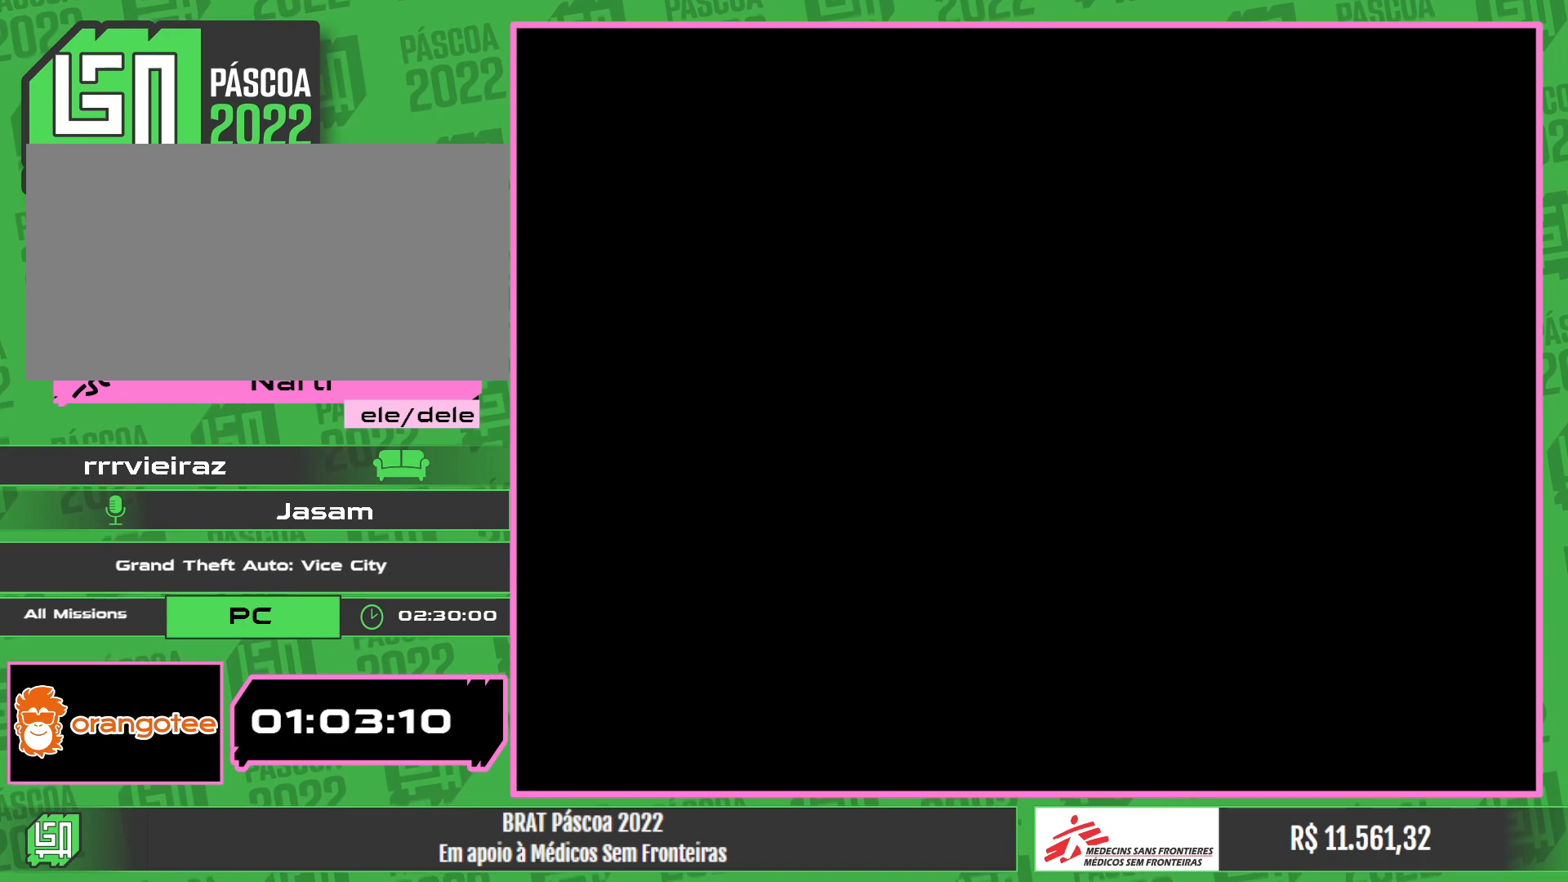
{"keys": [], "mouse": [], "events": [[67, "mouse_left", "up"], [133, "mouse_left", "down"], [217, "mouse_left", "up"]]}
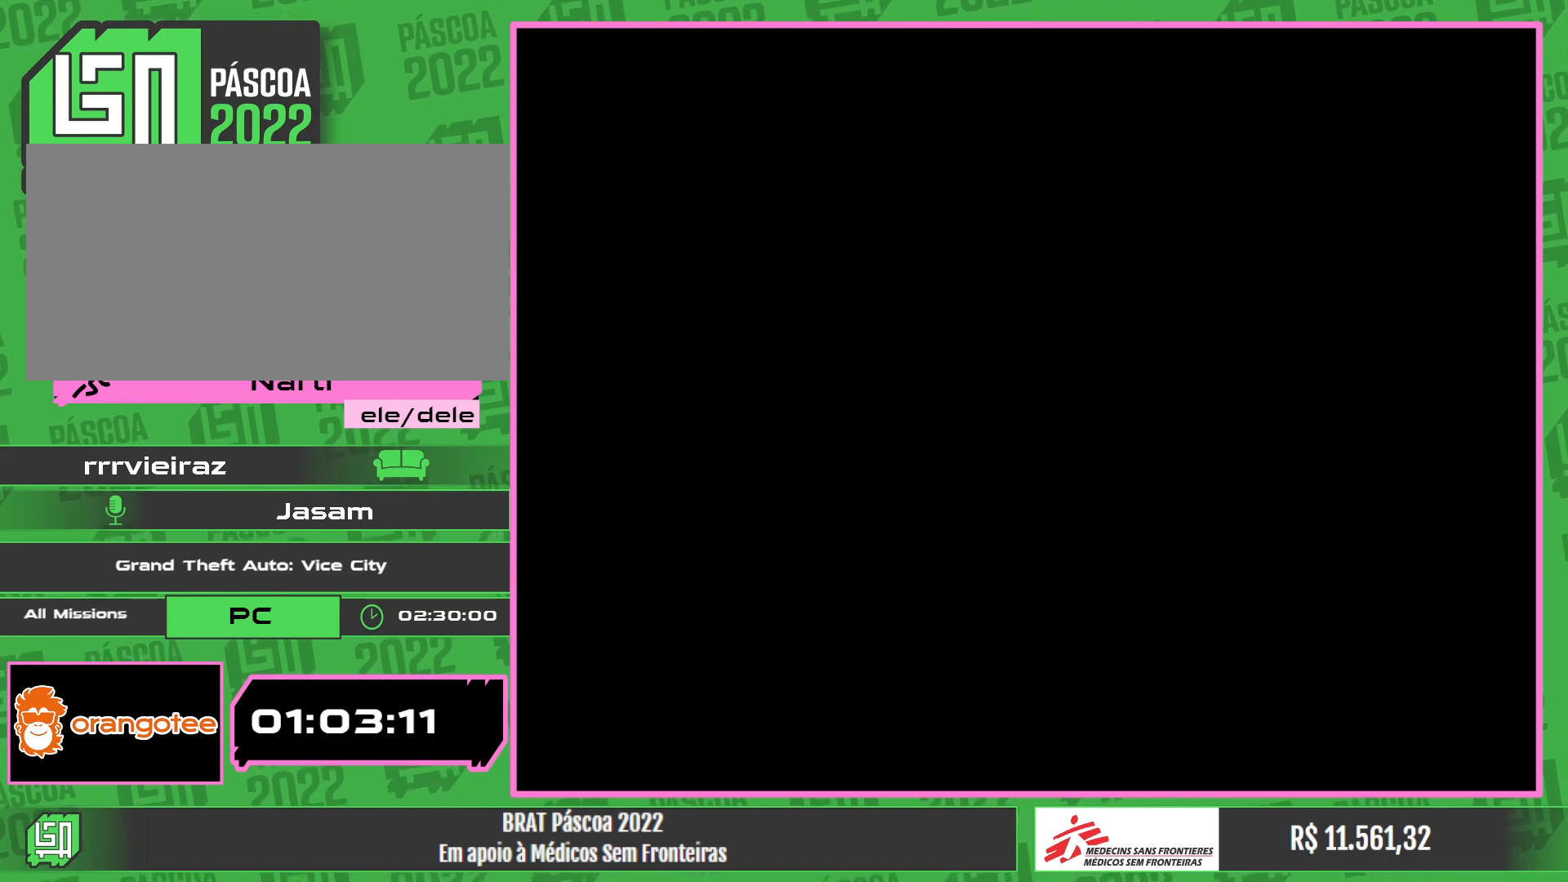
{"keys": [], "mouse": [], "events": []}
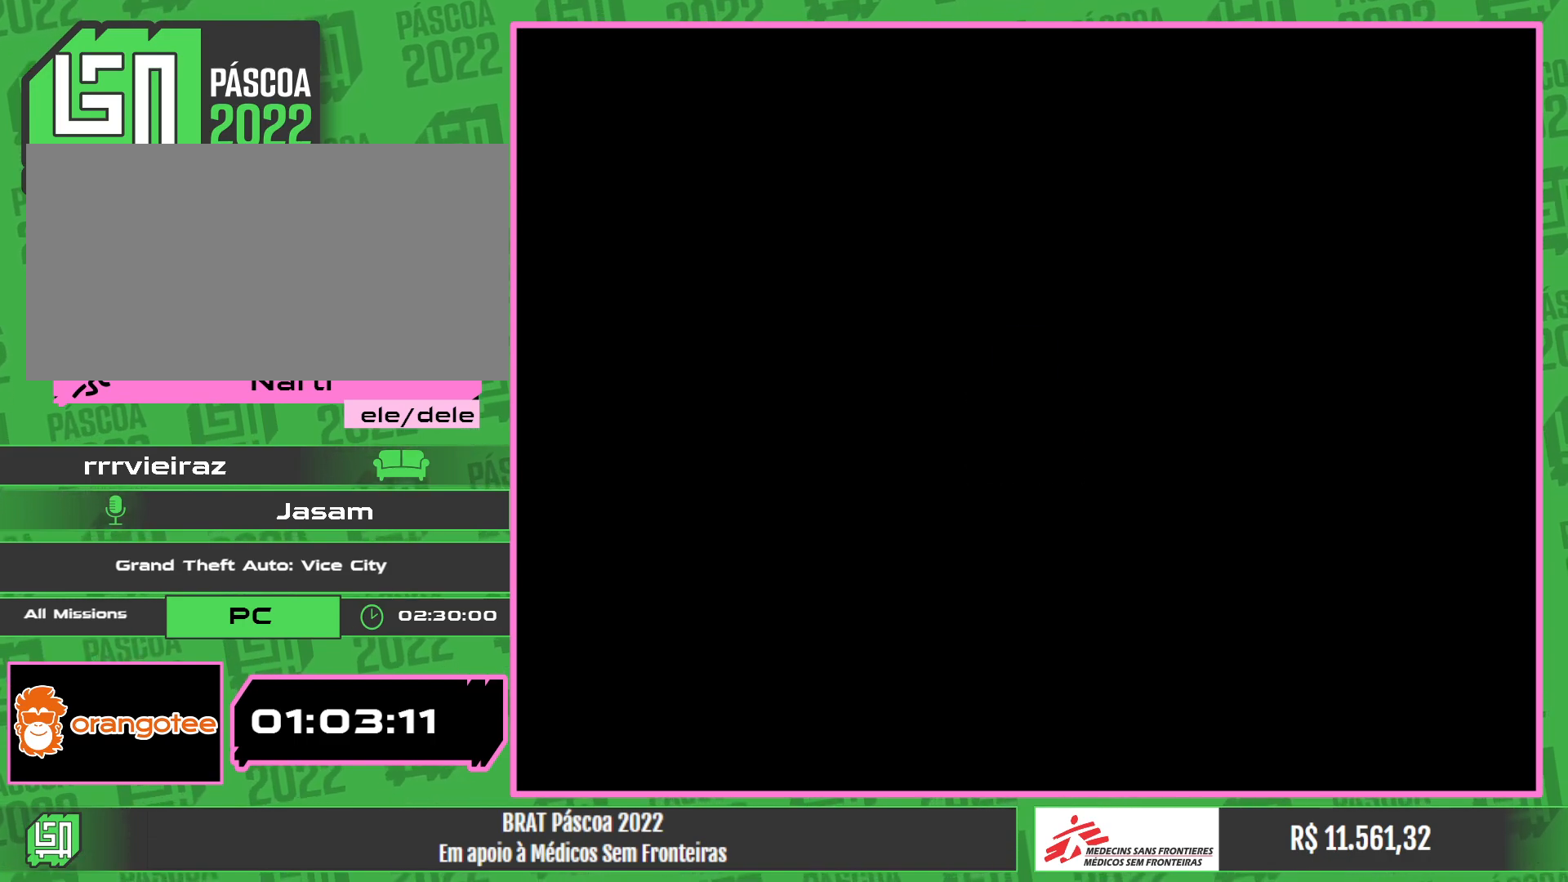
{"keys": [], "mouse": [], "events": []}
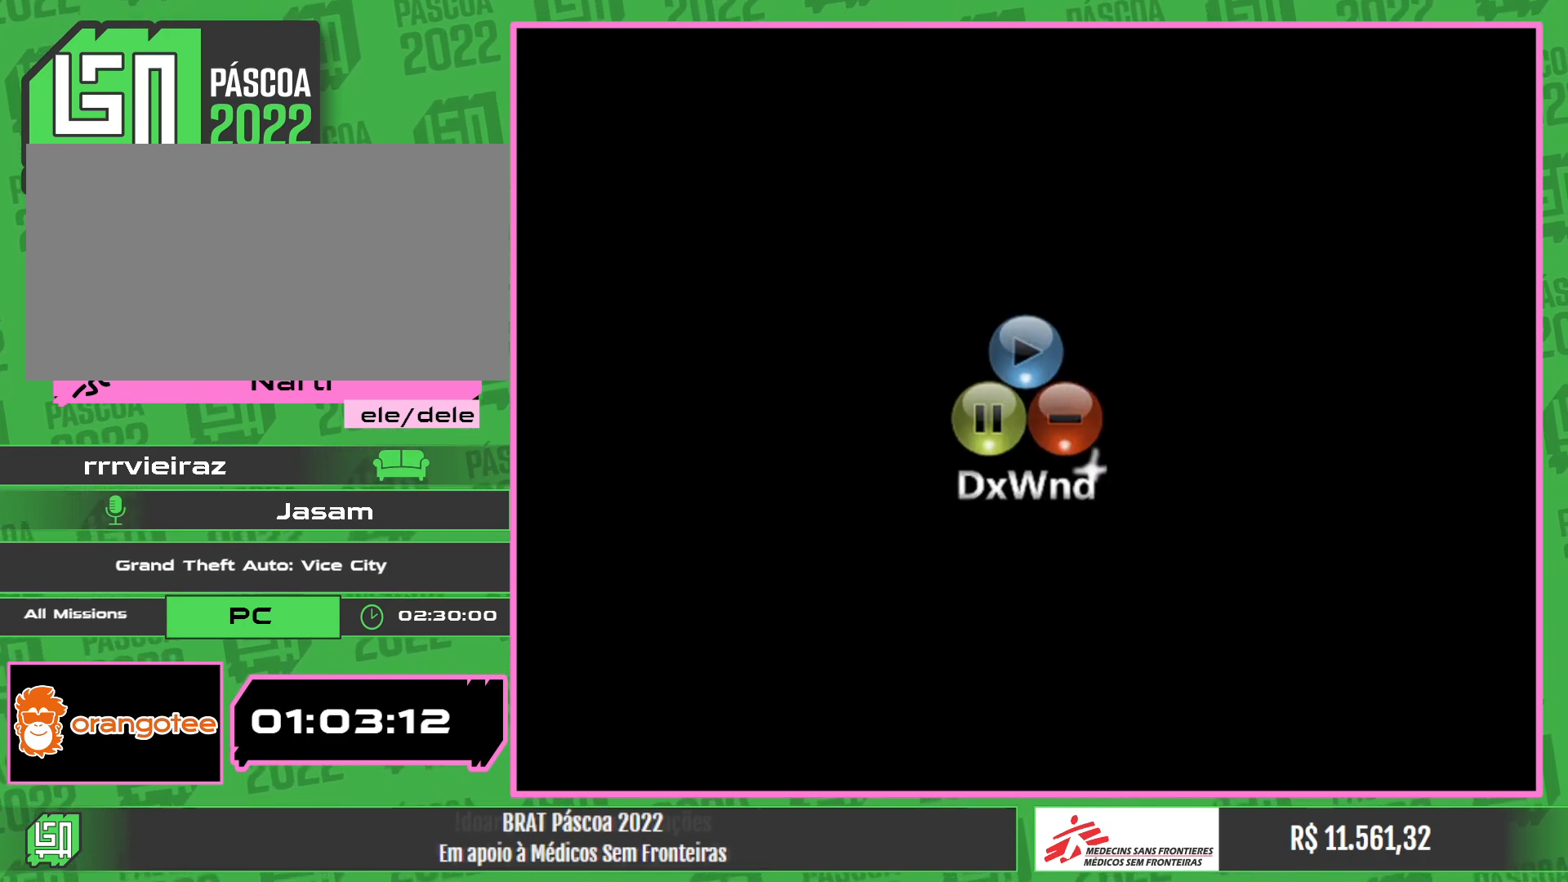
{"keys": [], "mouse": [], "events": []}
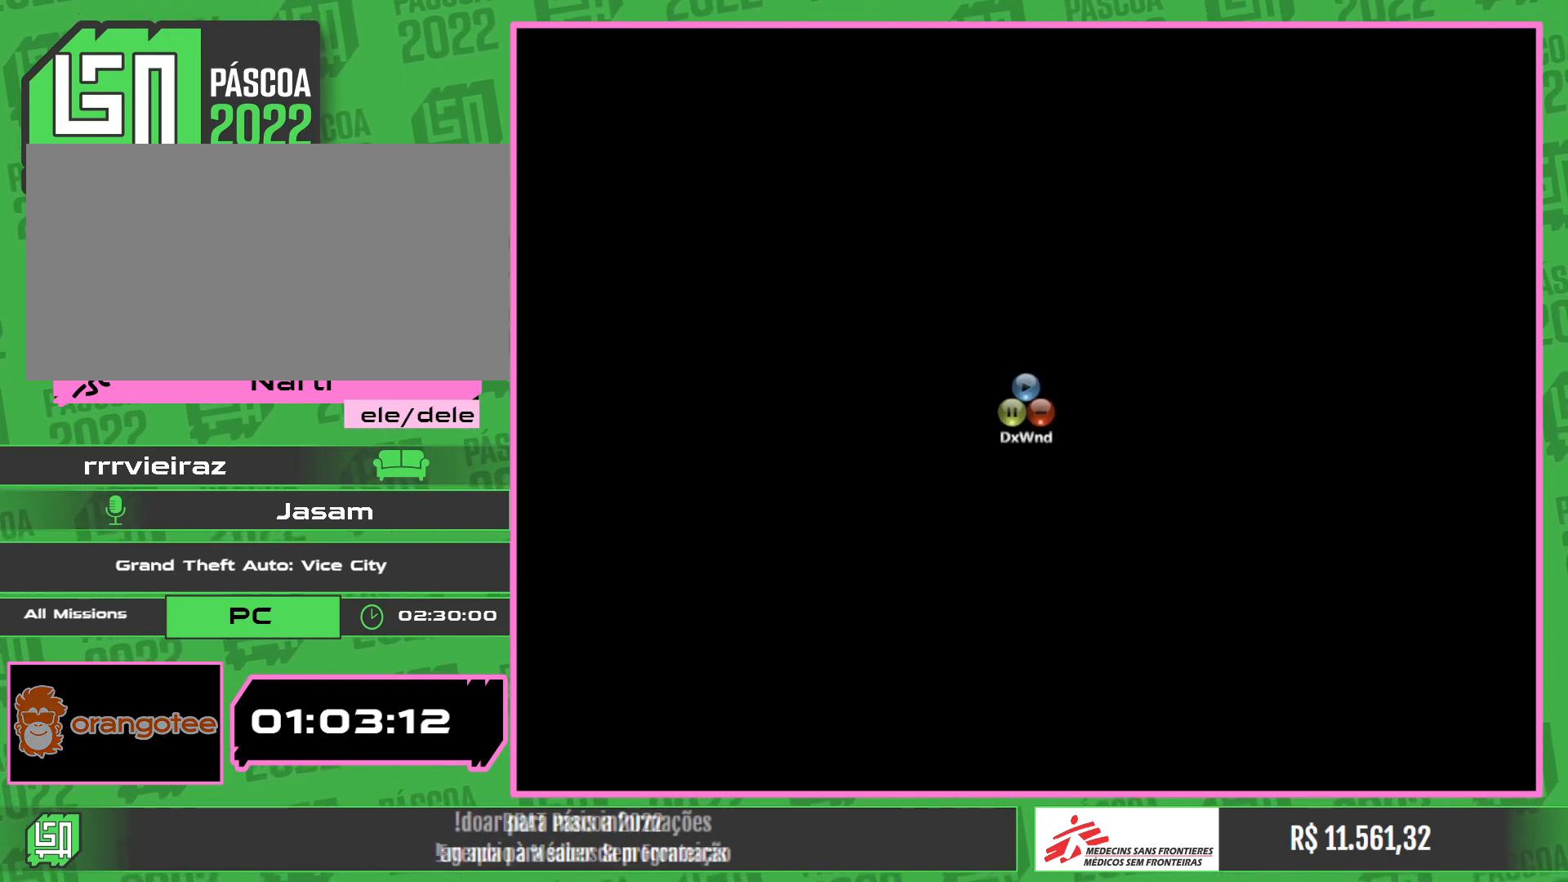
{"keys": [], "mouse": [], "events": []}
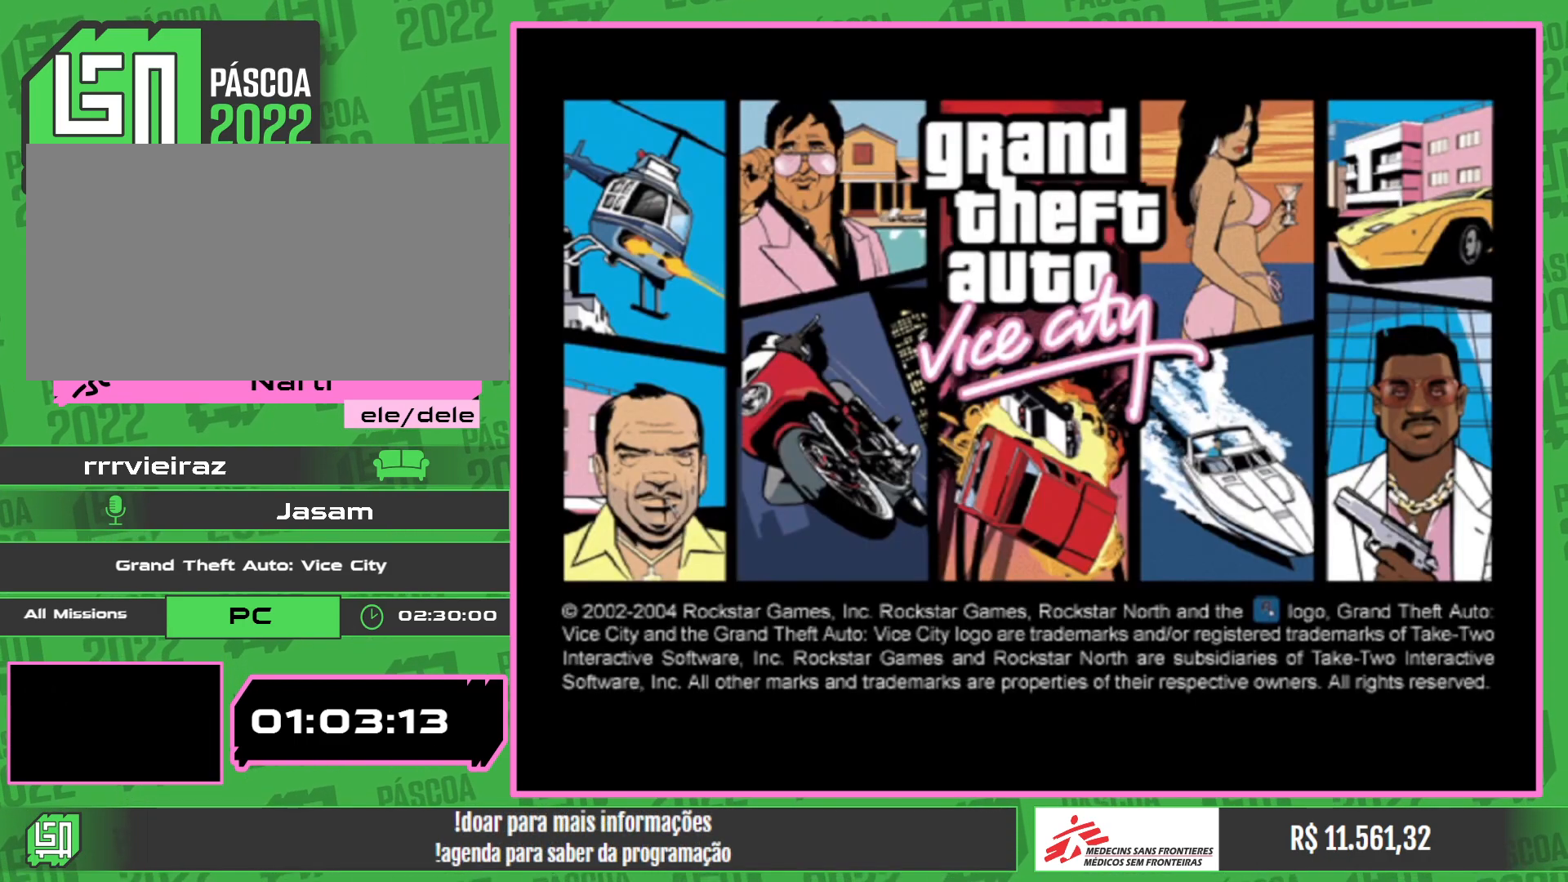
{"keys": [], "mouse": [], "events": []}
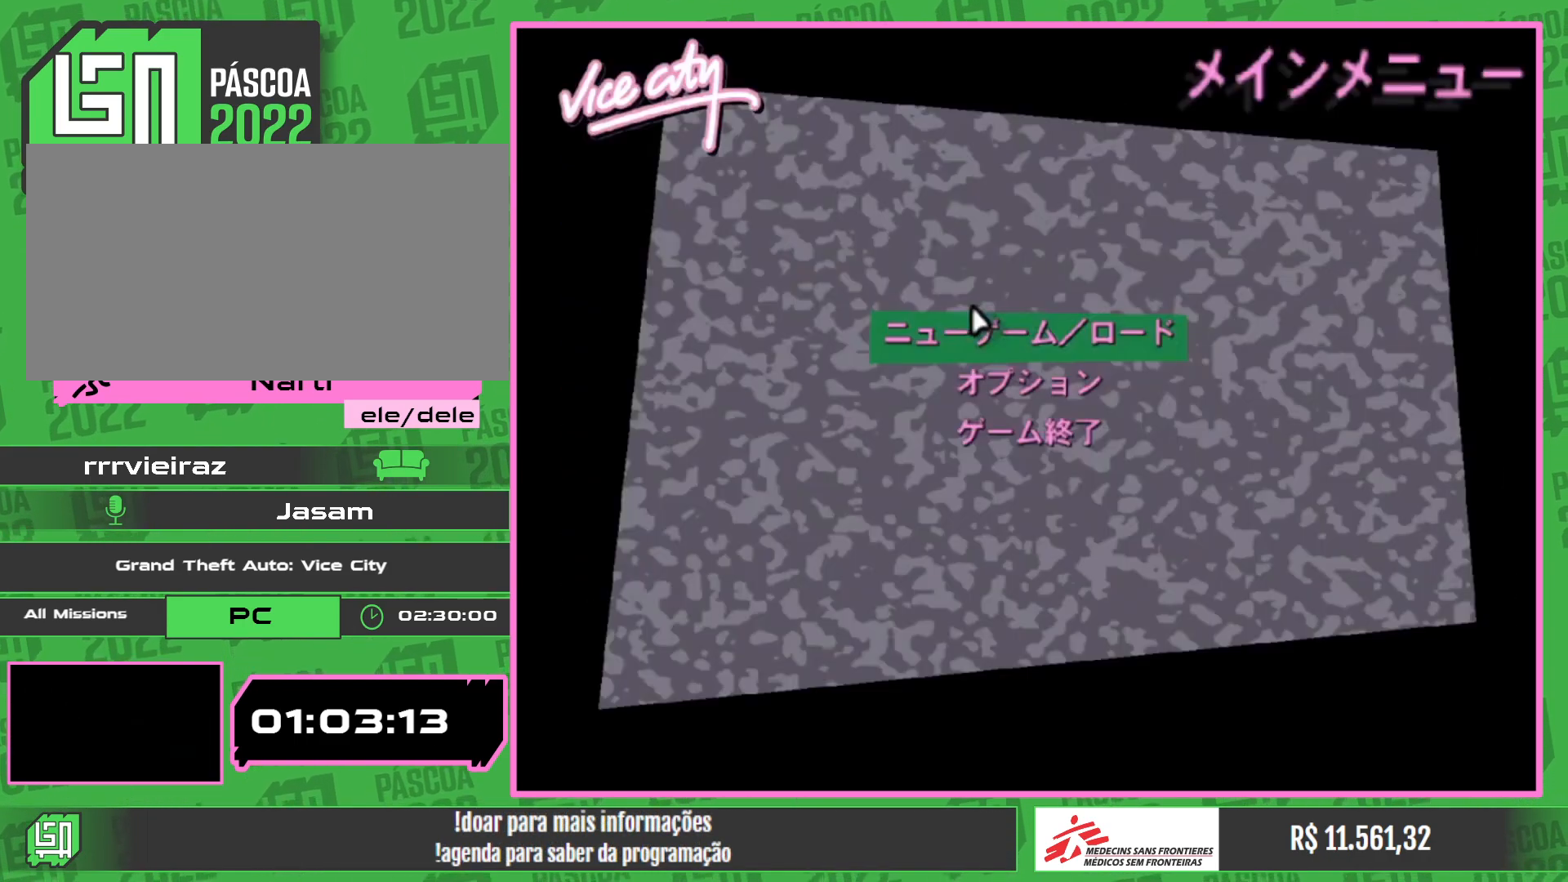
{"keys": [], "mouse": ["left"], "events": [[200, "mouse_left", "down"], [267, "mouse_left", "up"], [500, "mouse_left", "down"]]}
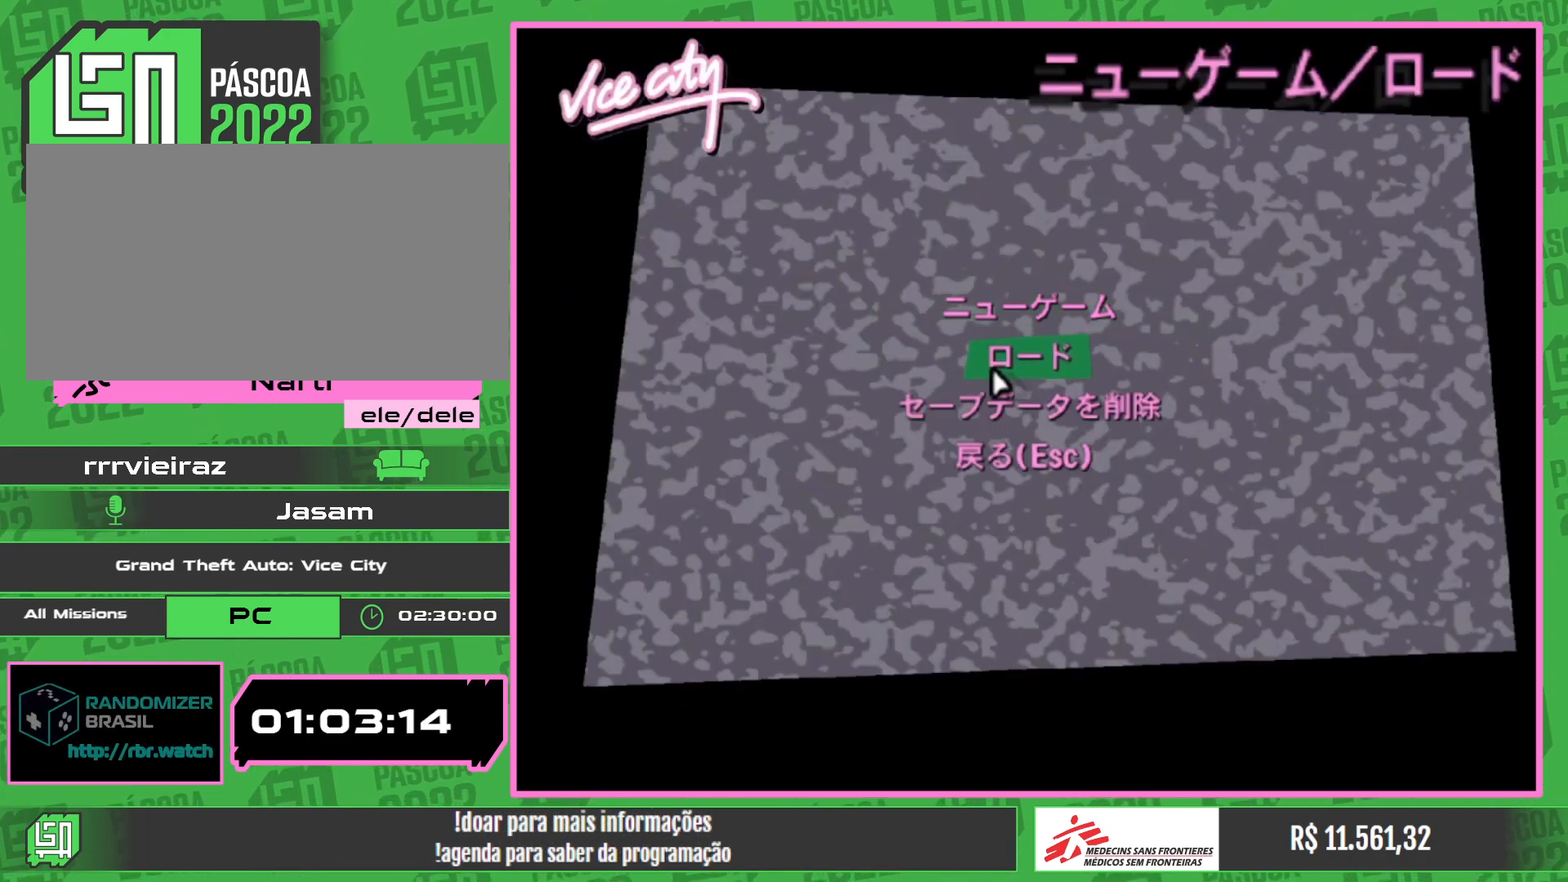
{"keys": [], "mouse": [], "events": [[50, "mouse_left", "up"], [300, "mouse_left", "down"], [383, "mouse_left", "up"]]}
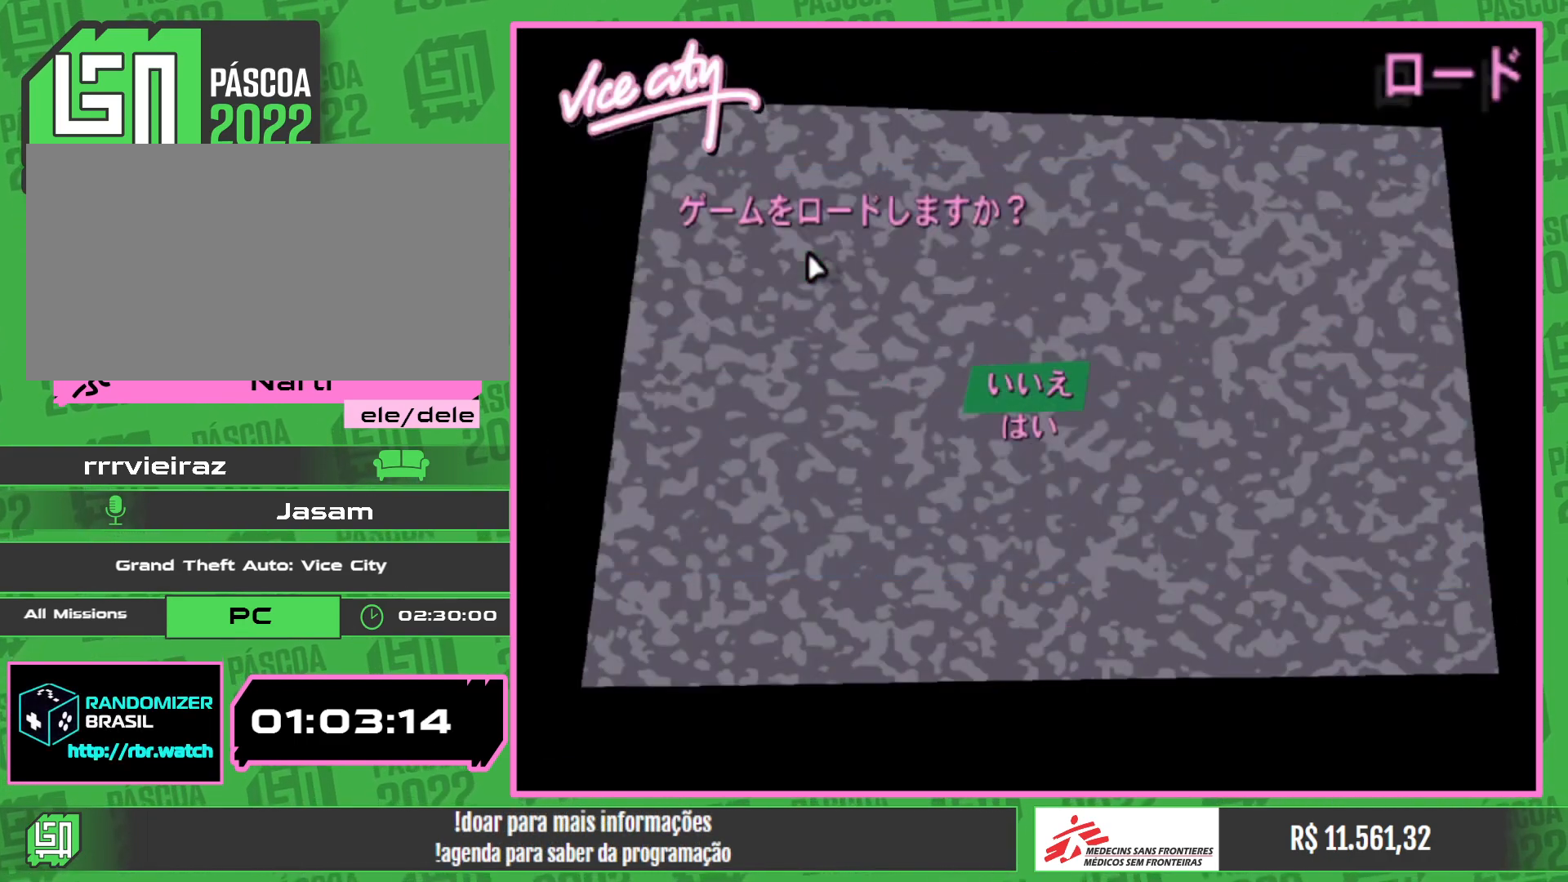
{"keys": [], "mouse": [], "events": []}
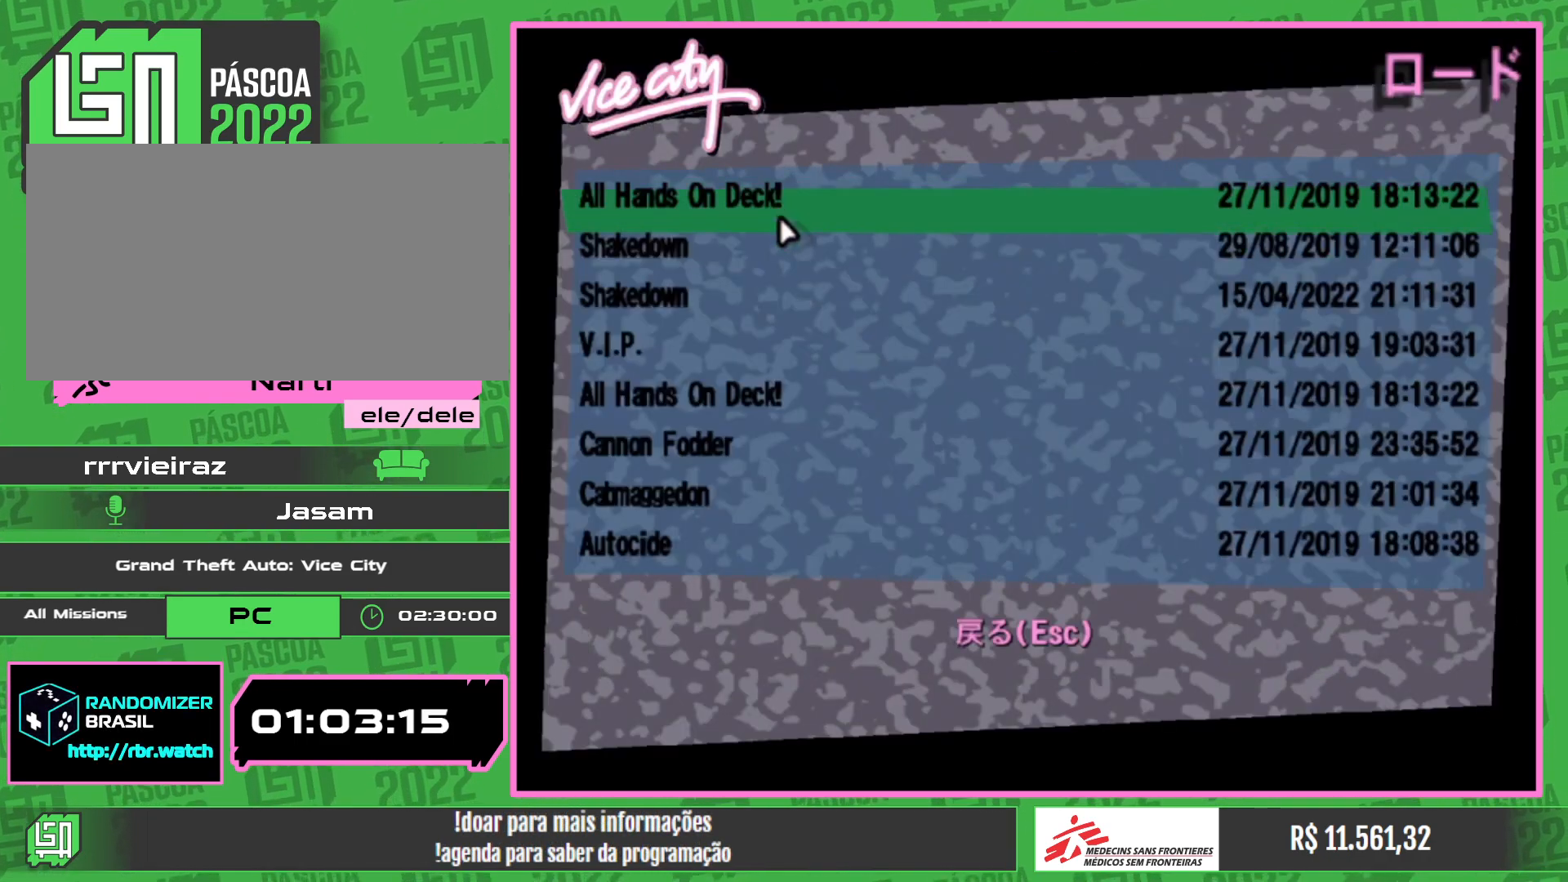
{"keys": [], "mouse": [], "events": [[100, "mouse_left", "down"], [200, "mouse_left", "up"]]}
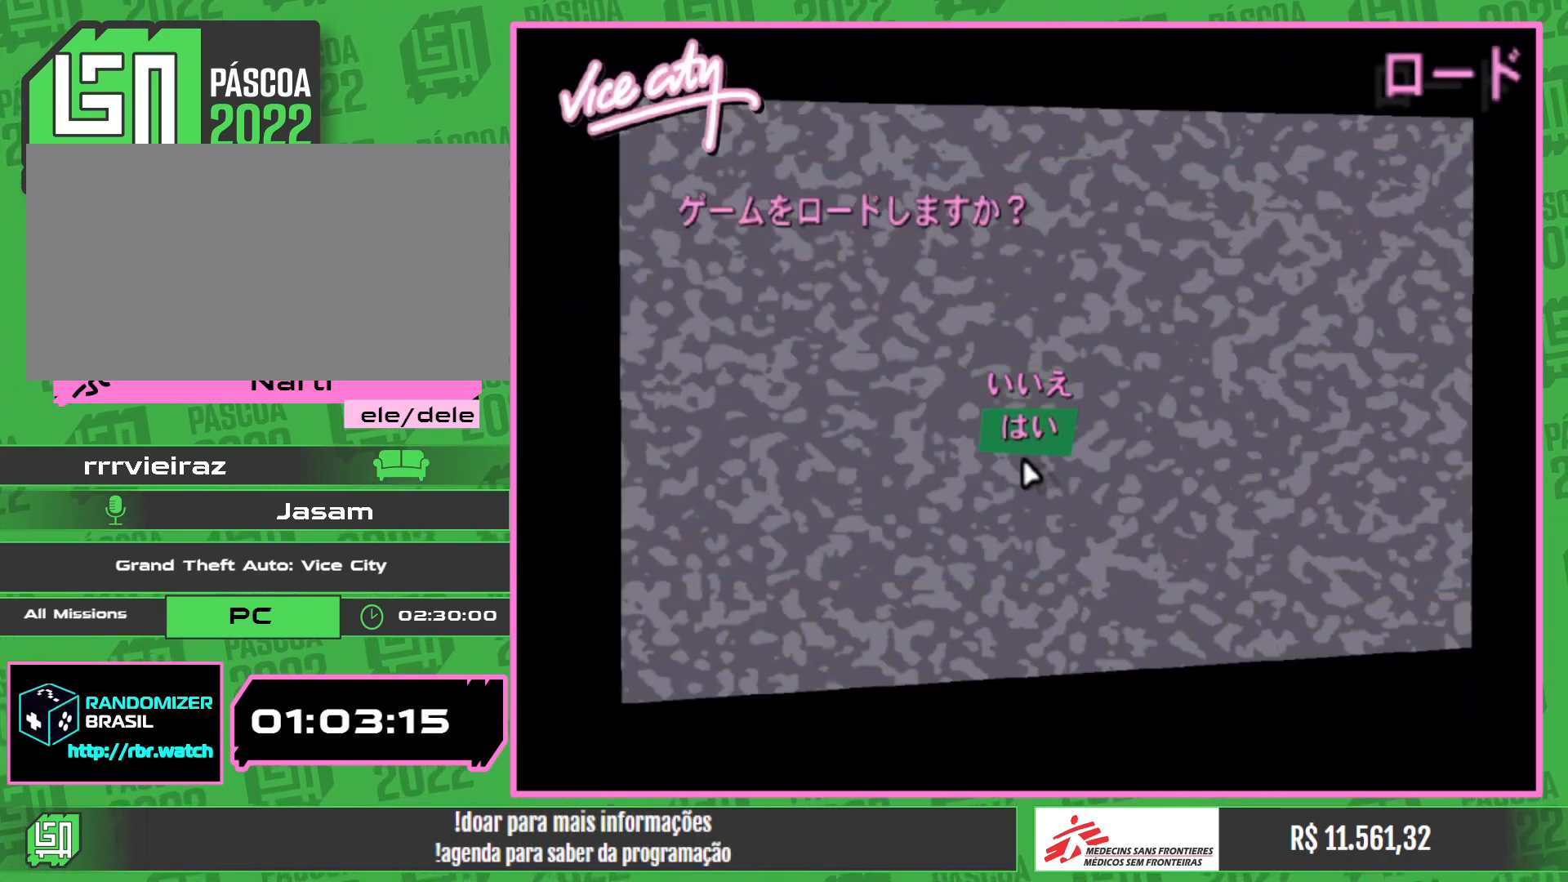
{"keys": [], "mouse": [], "events": [[50, "mouse_left", "down"], [100, "mouse_left", "up"]]}
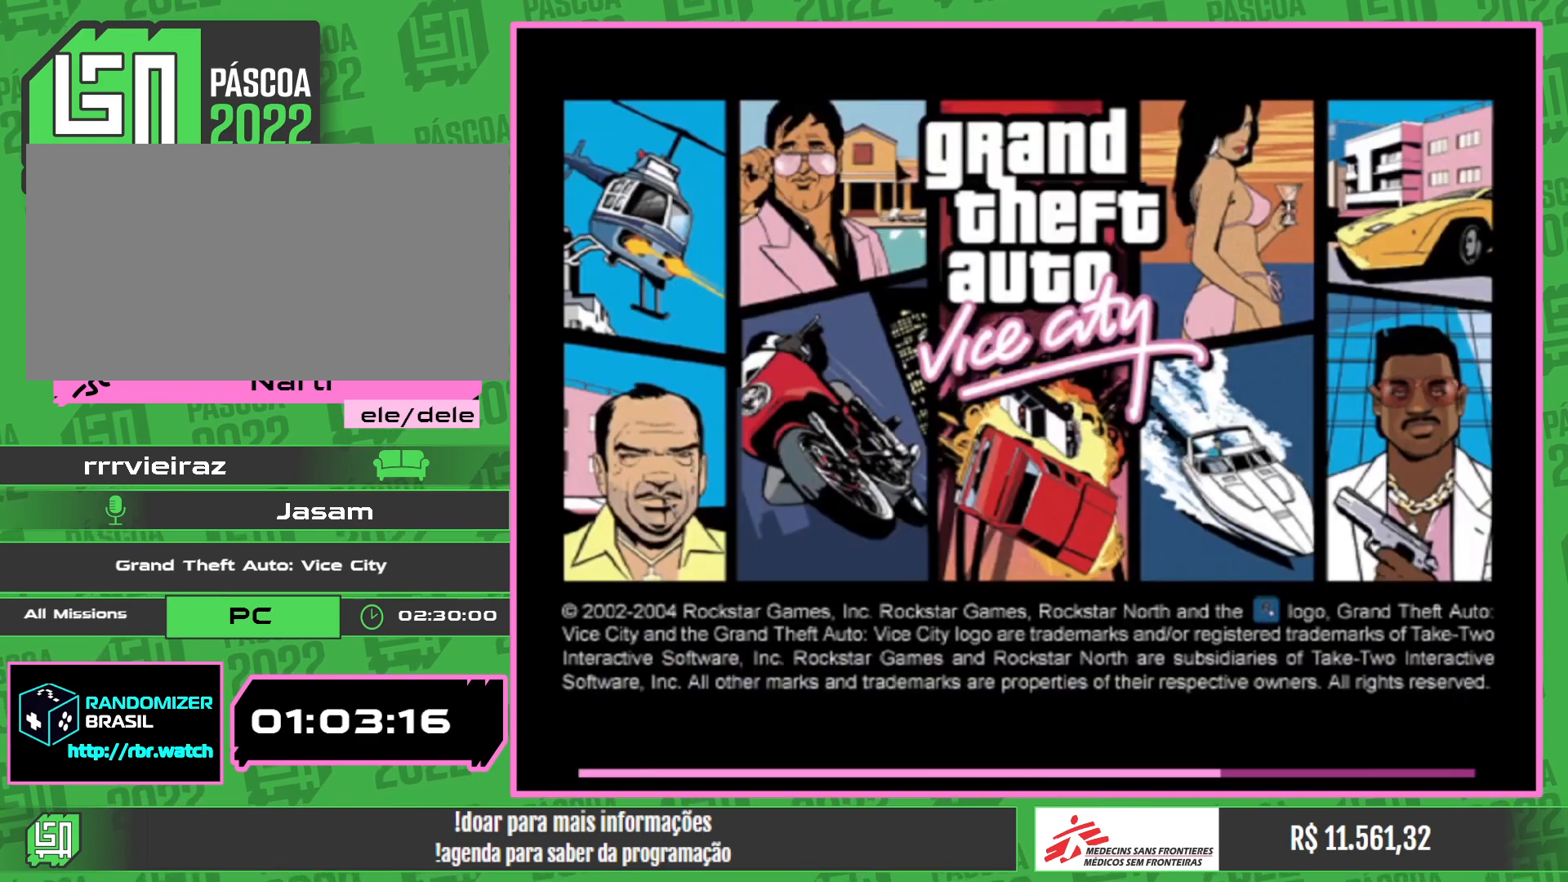
{"keys": [], "mouse": [], "events": []}
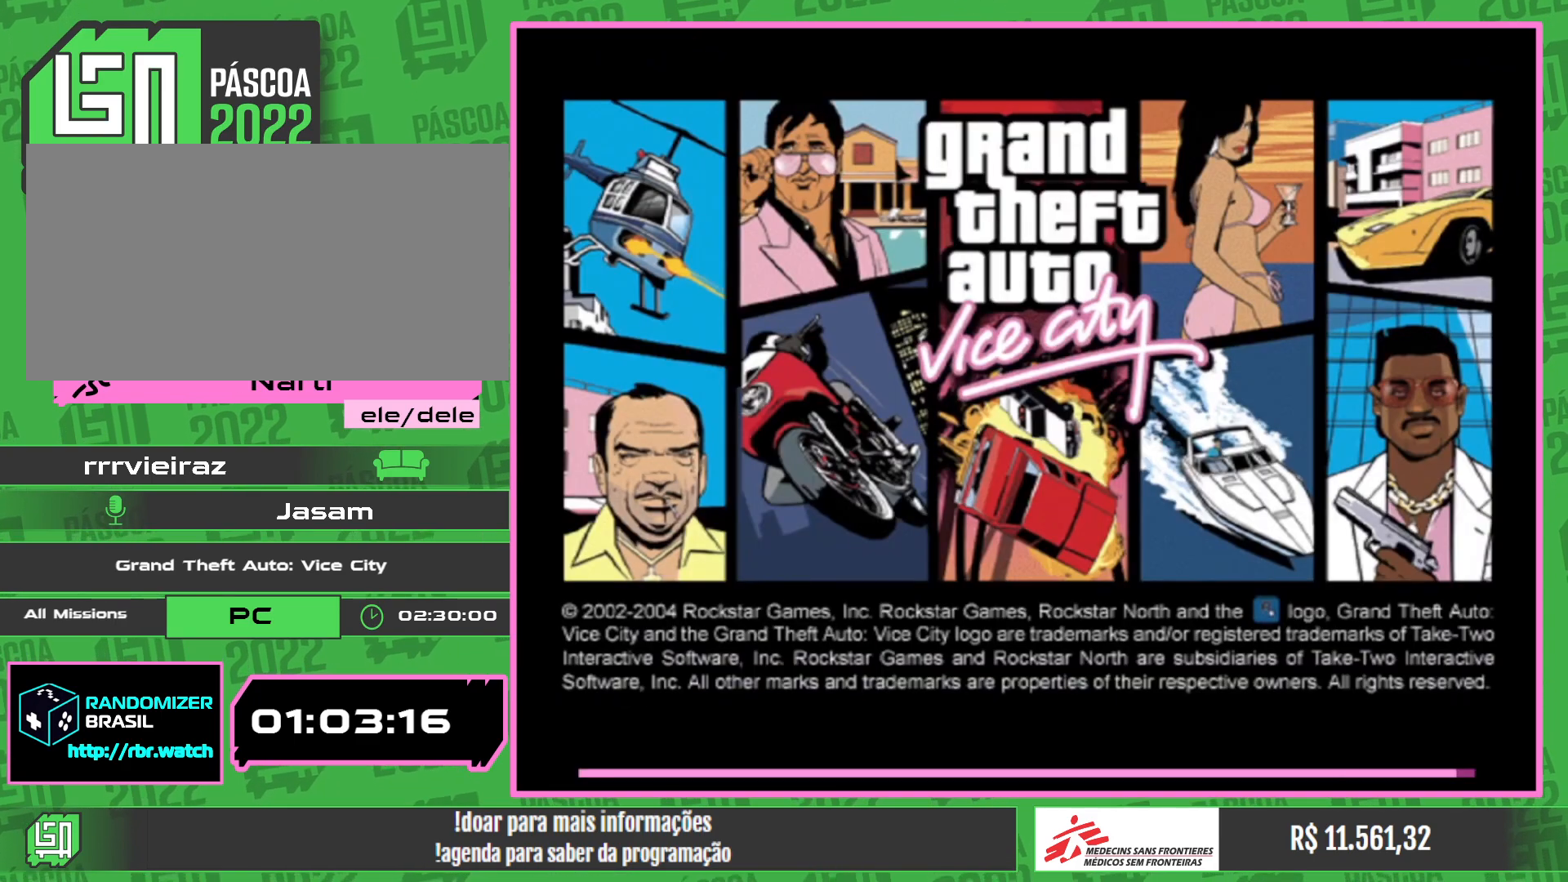
{"keys": [], "mouse": [], "events": []}
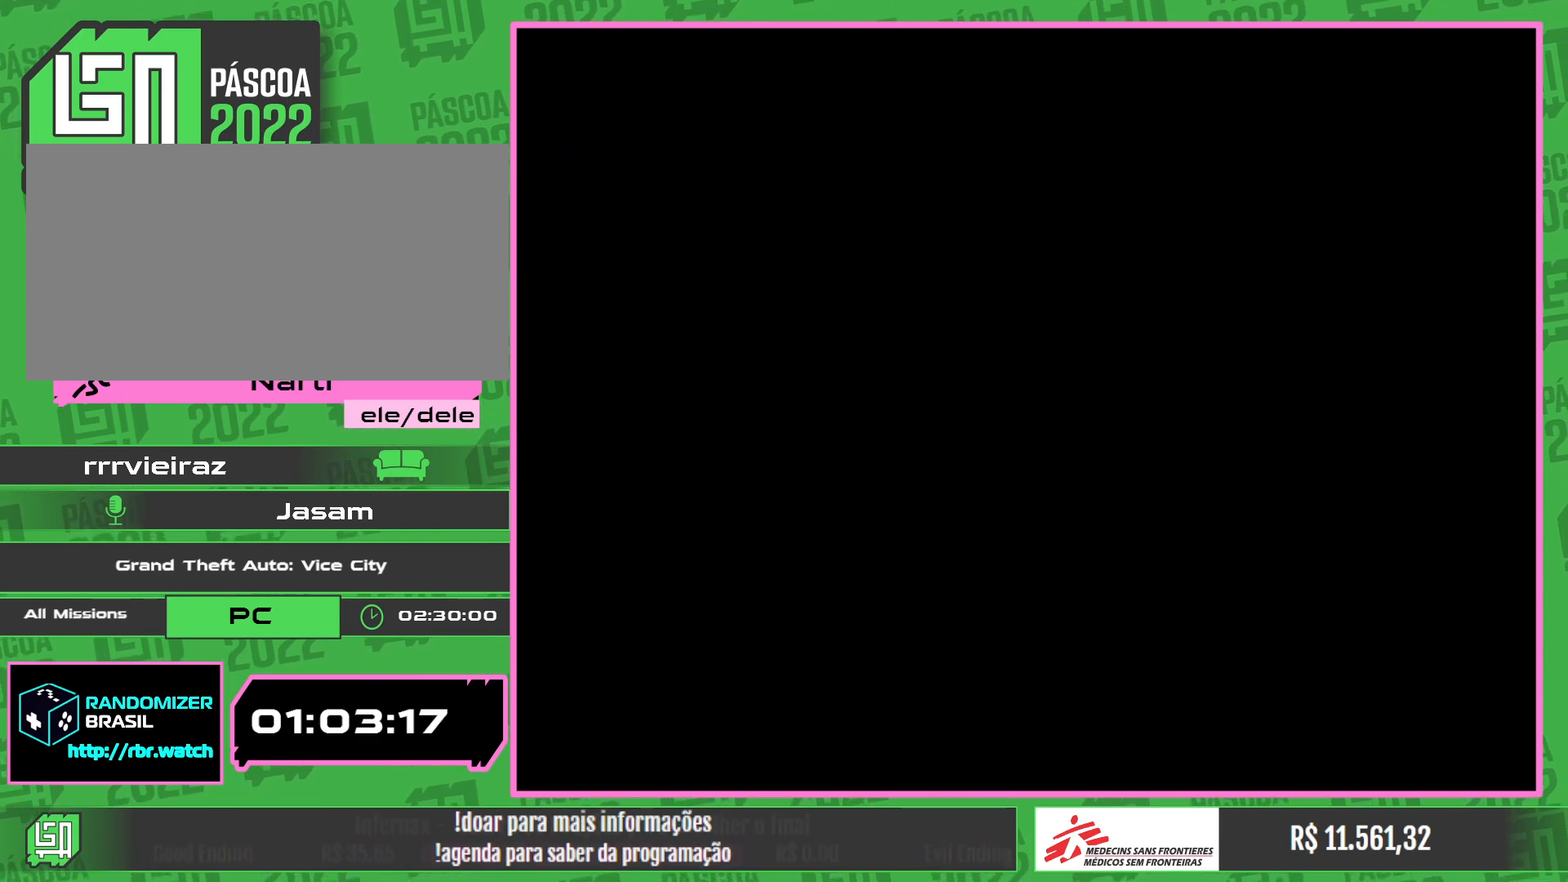
{"keys": [], "mouse": [], "events": []}
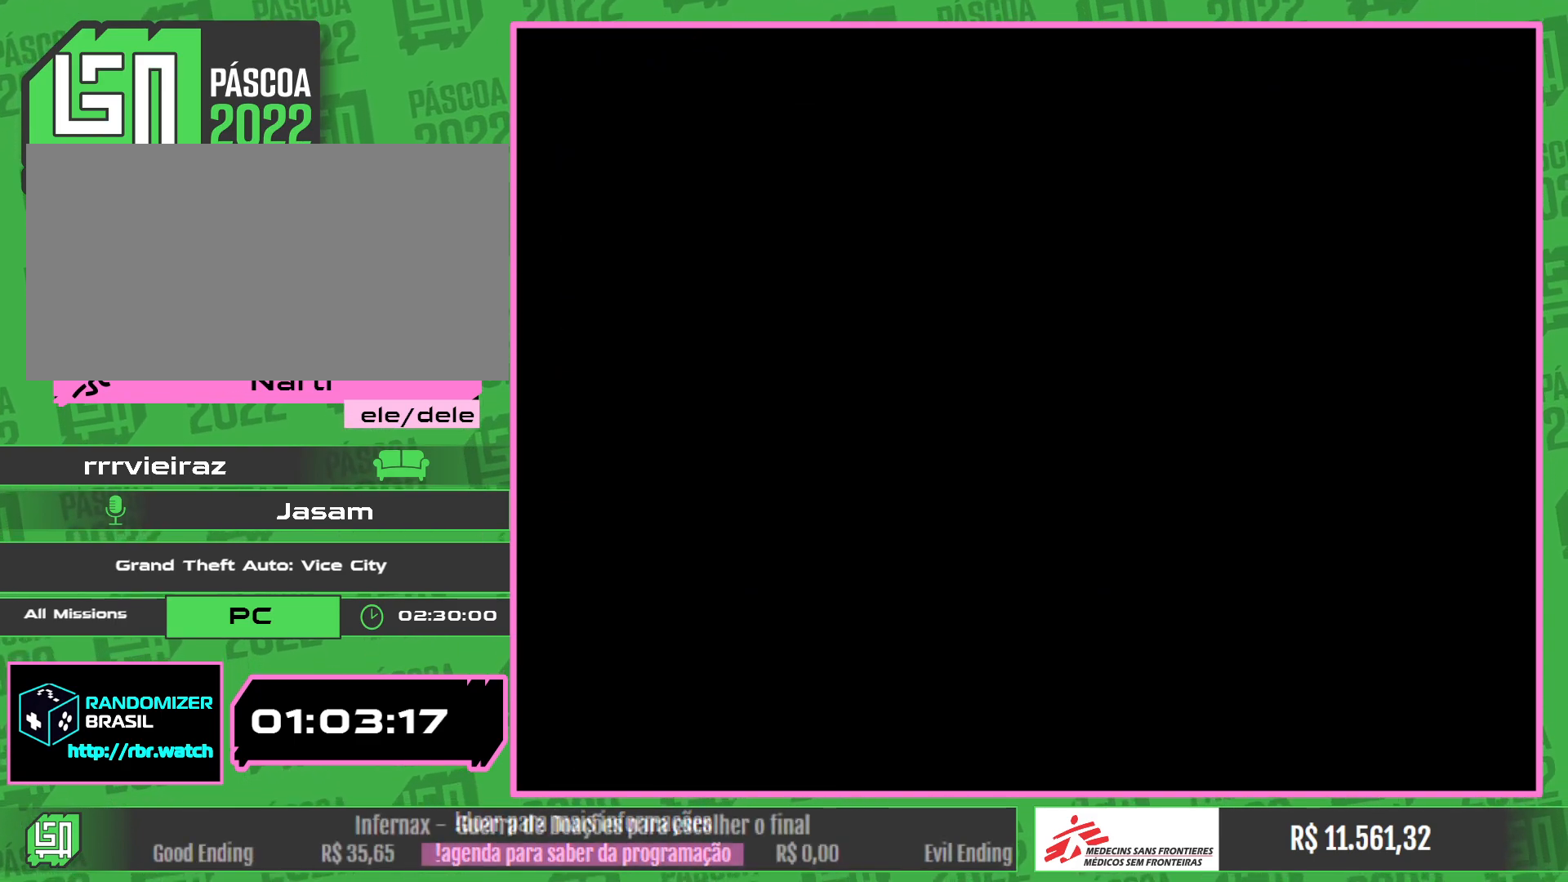
{"keys": [], "mouse": [], "events": []}
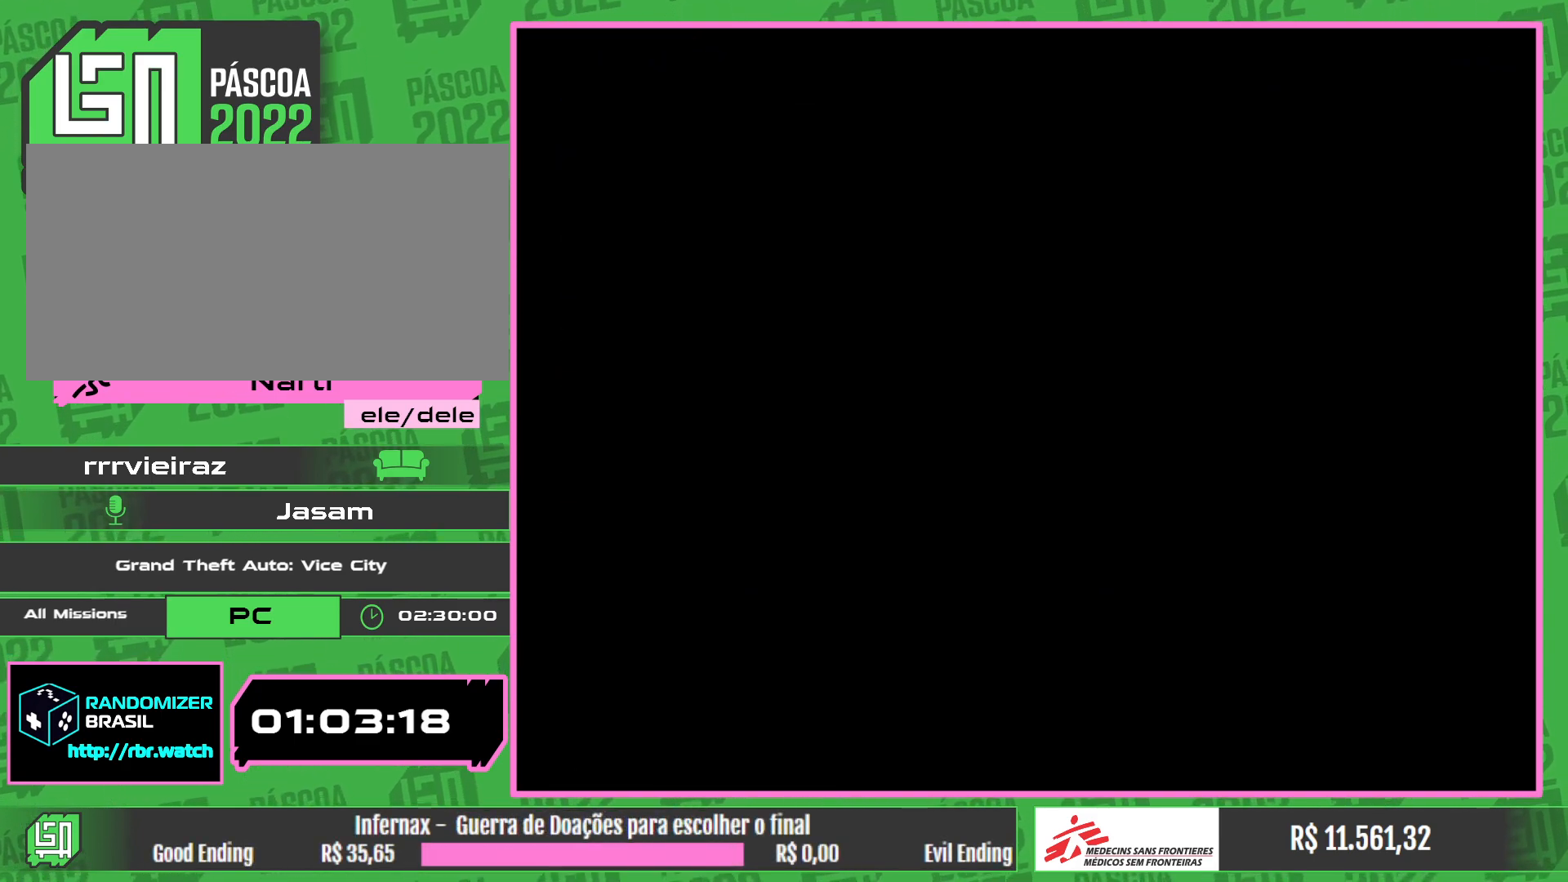
{"keys": [], "mouse": [], "events": []}
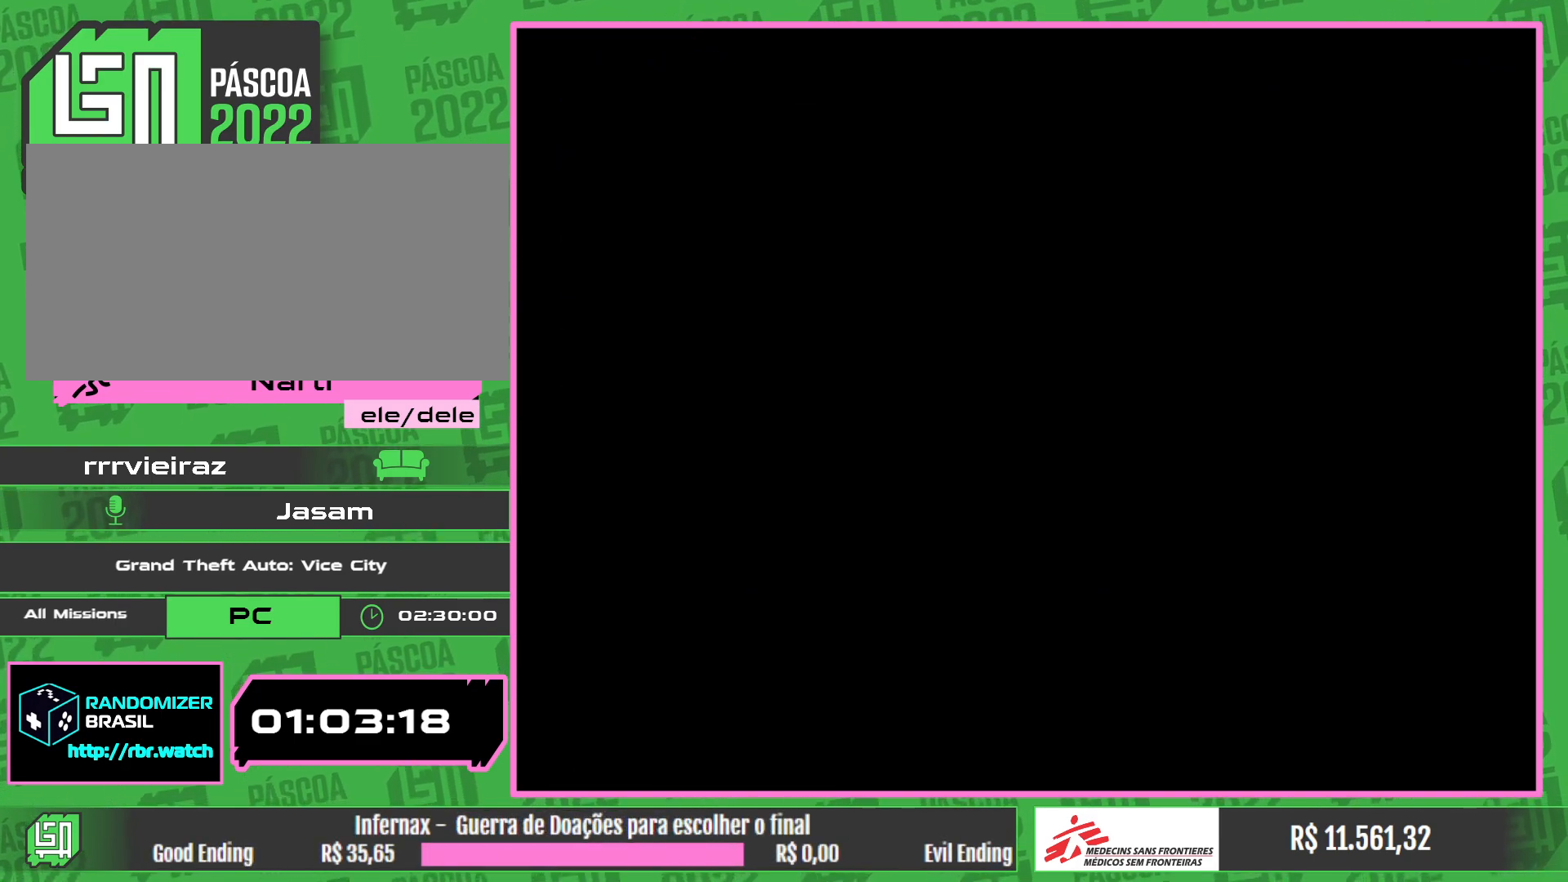
{"keys": [], "mouse": [], "events": []}
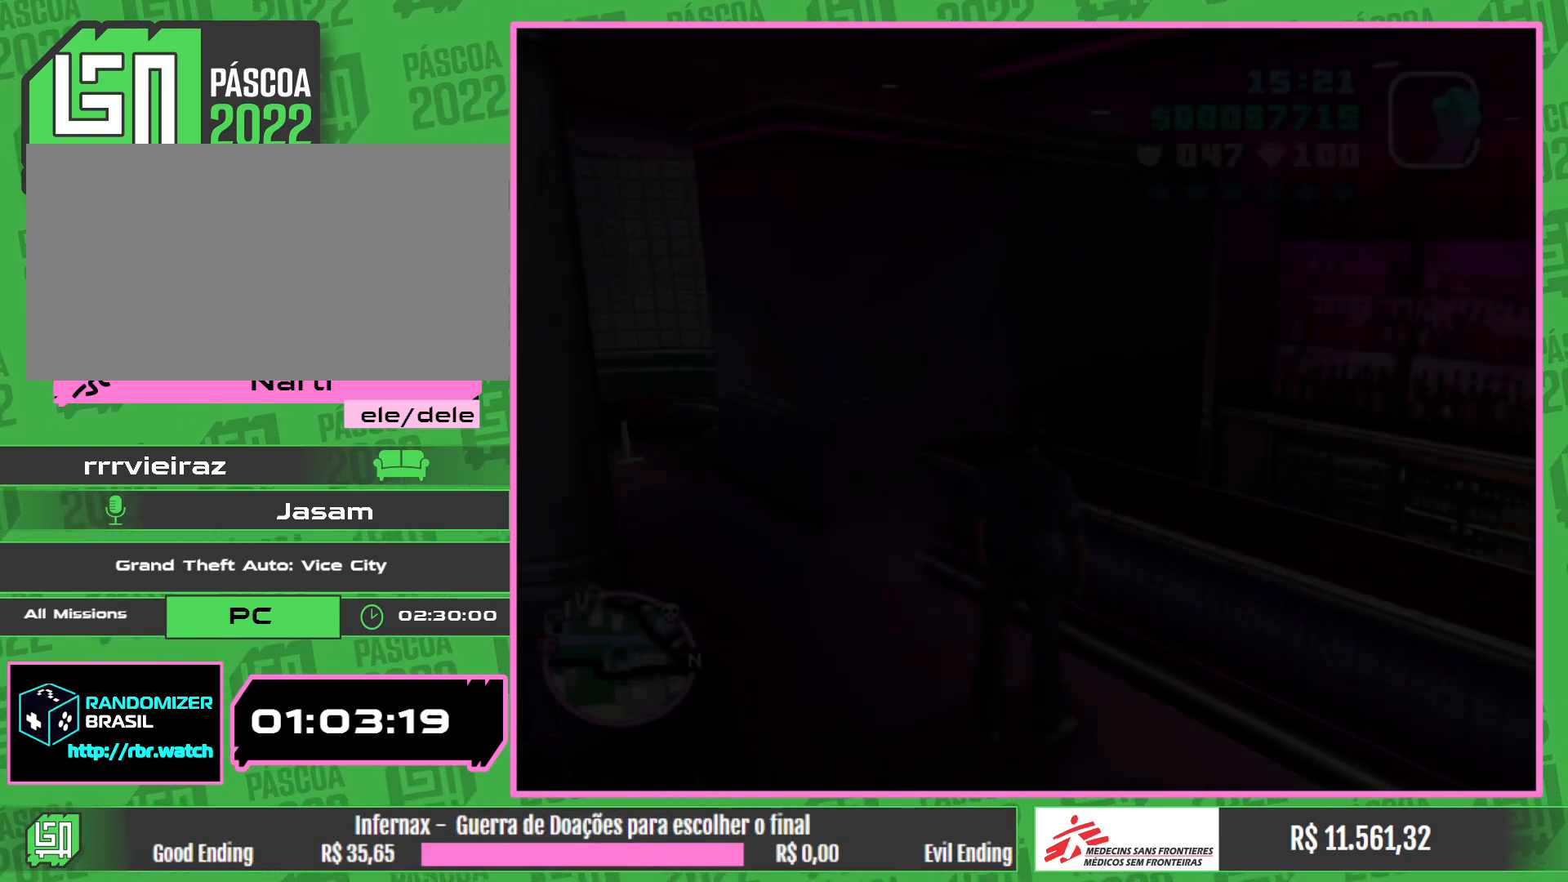
{"keys": ["w"], "mouse": [], "events": [[200, "w", "down"]]}
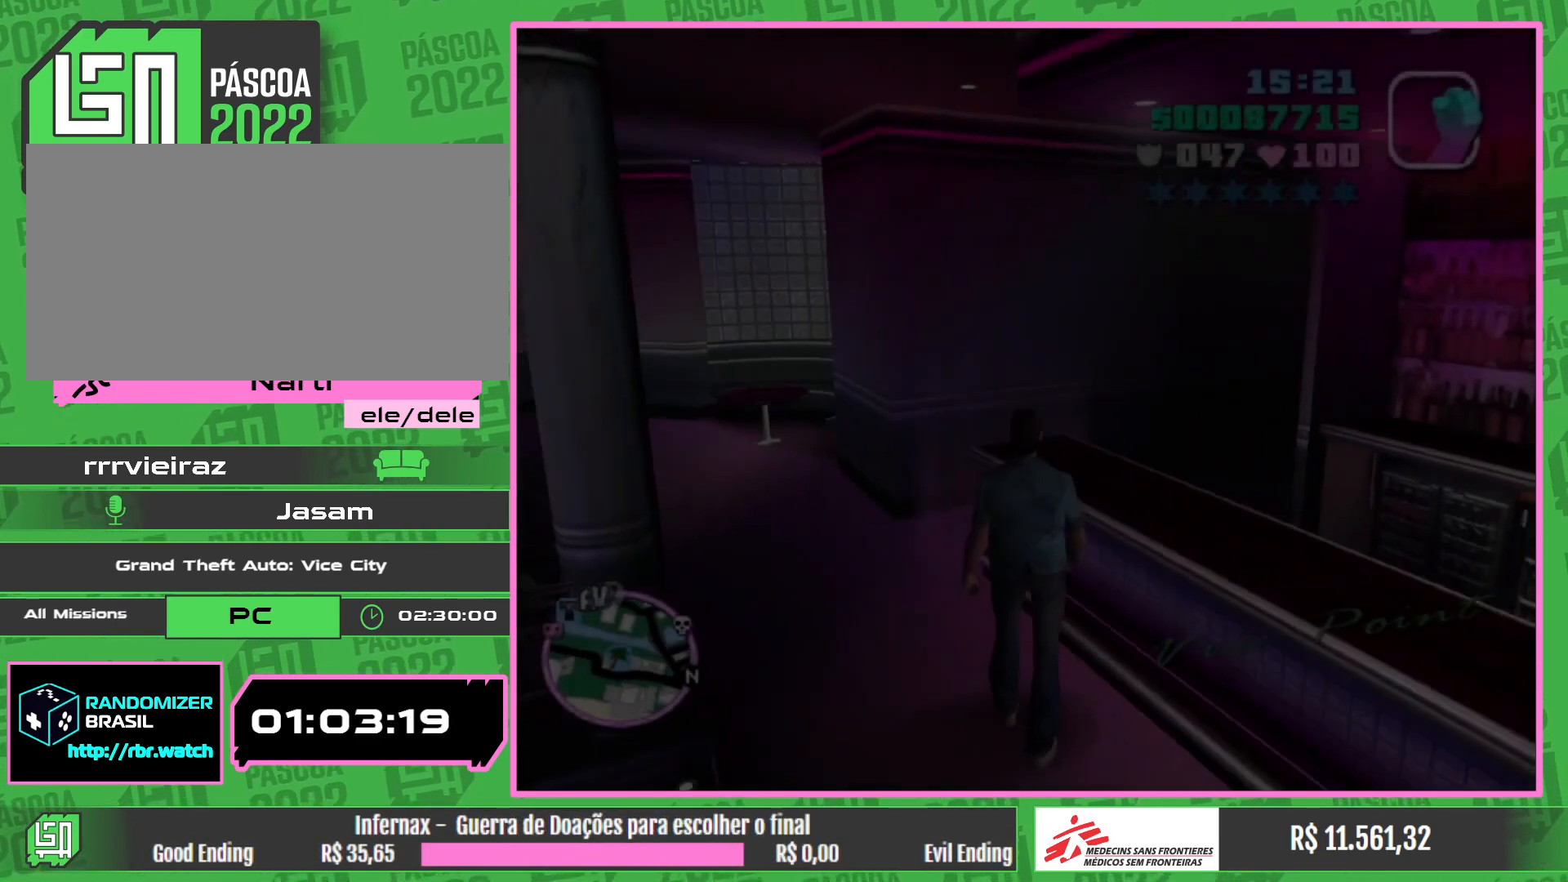
{"keys": [], "mouse": [], "events": [[333, "w", "up"]]}